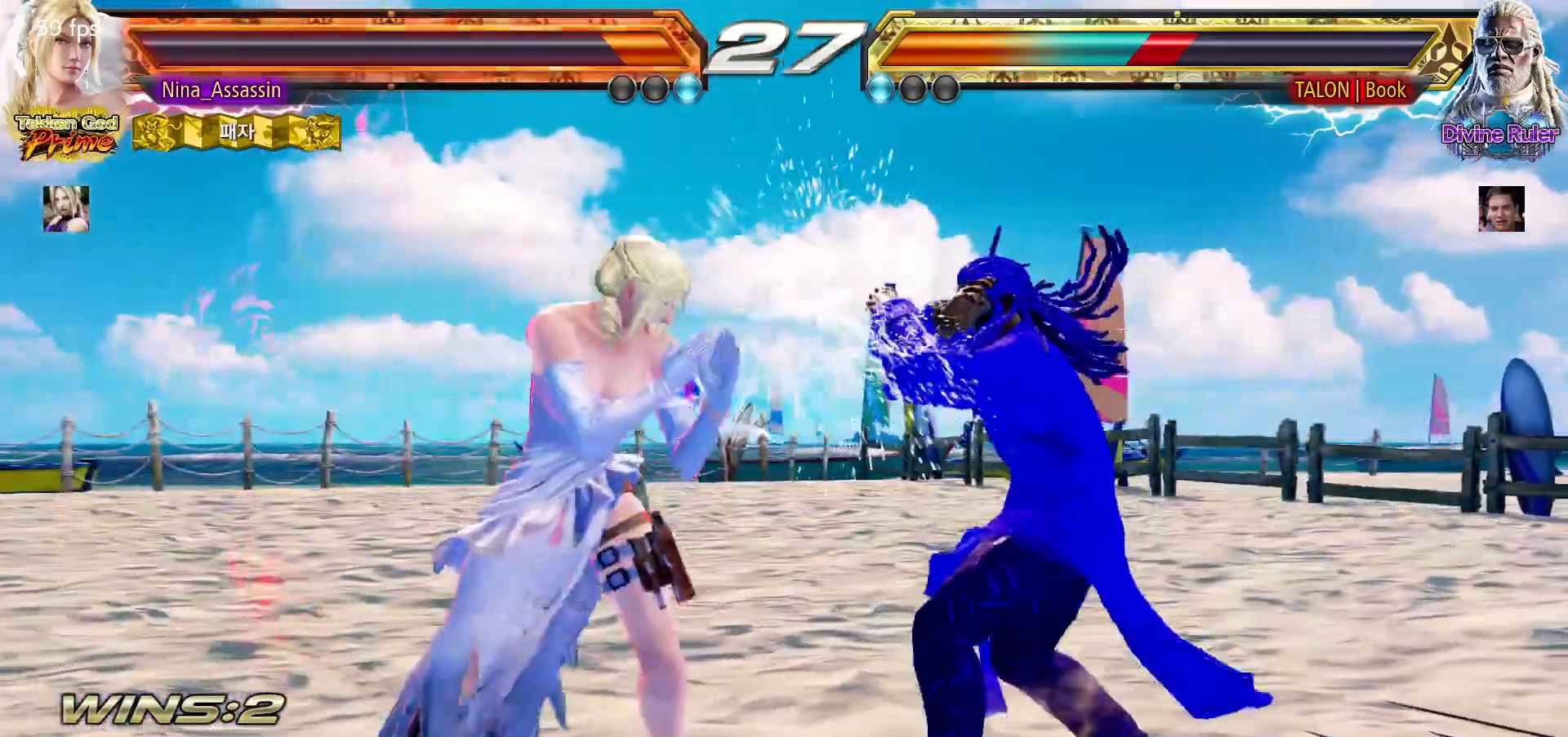
Gameplay with a controller (arcade stick); each line is a JSON object with the inputs held at the frame after it (dt_ms = milliseconds from this image to that frame). Not read: L3 R3.
{"dt_ms": 1000, "buttons": [], "left_stick": "right"}
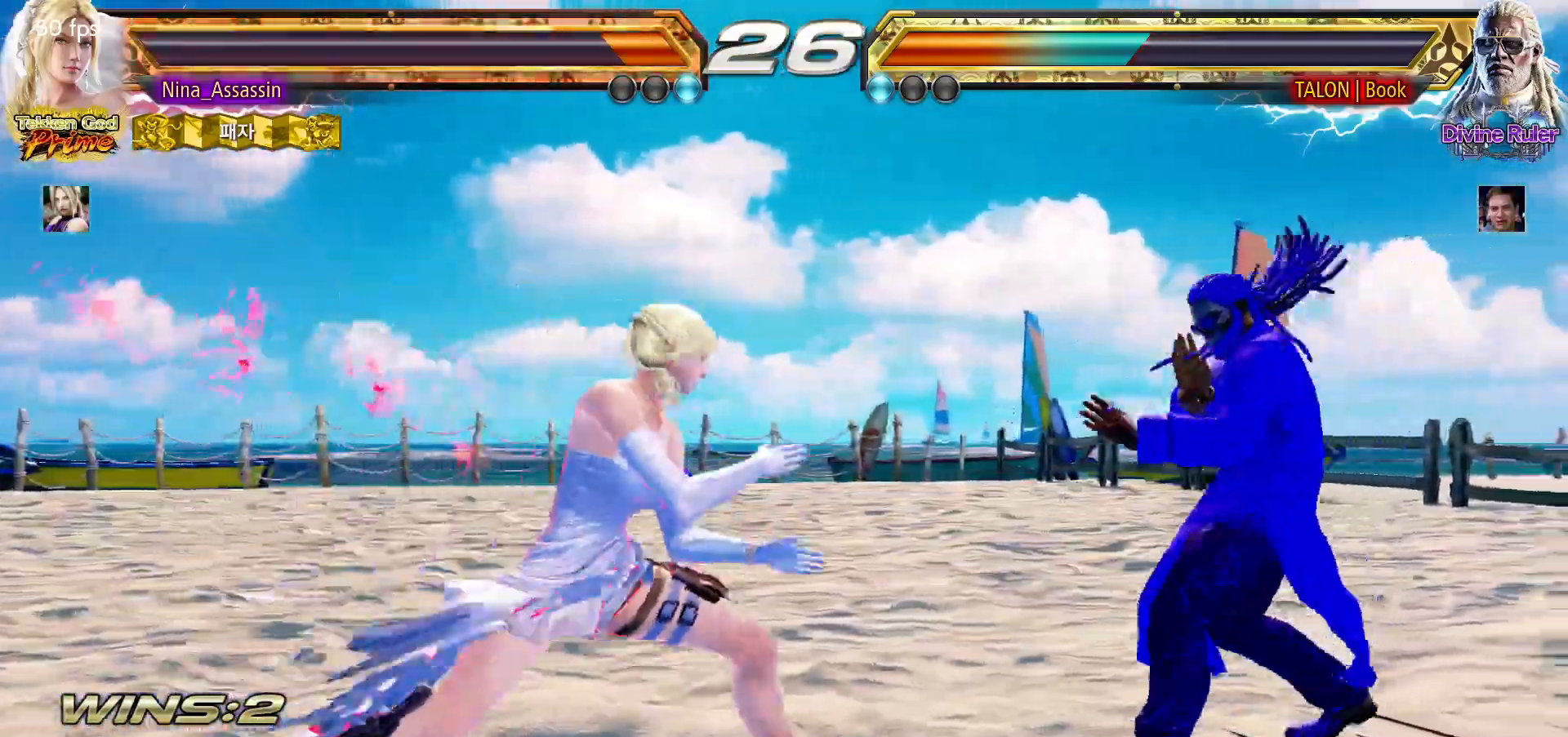
{"dt_ms": 1000, "buttons": [], "left_stick": "left"}
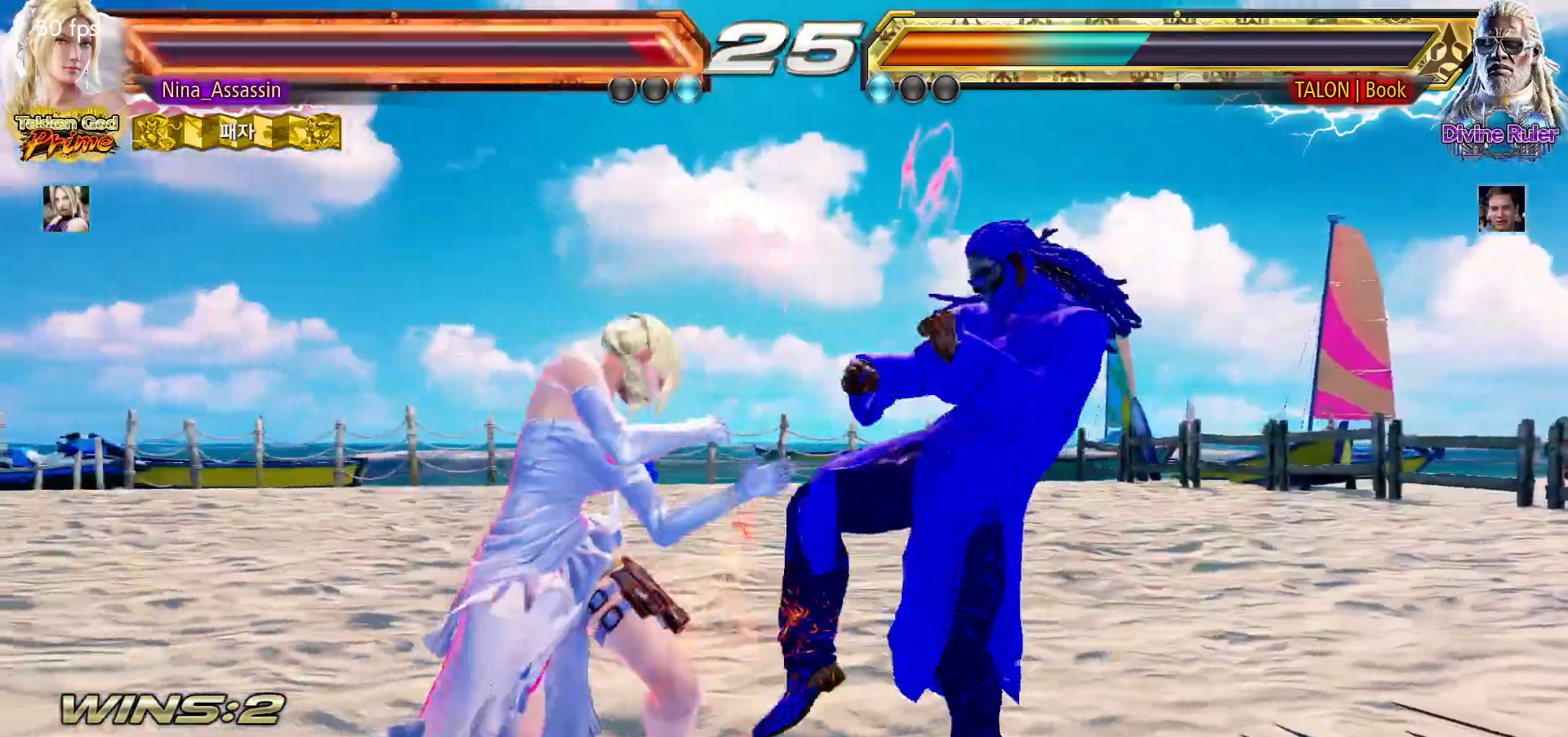
{"dt_ms": 500, "buttons": [], "left_stick": "left"}
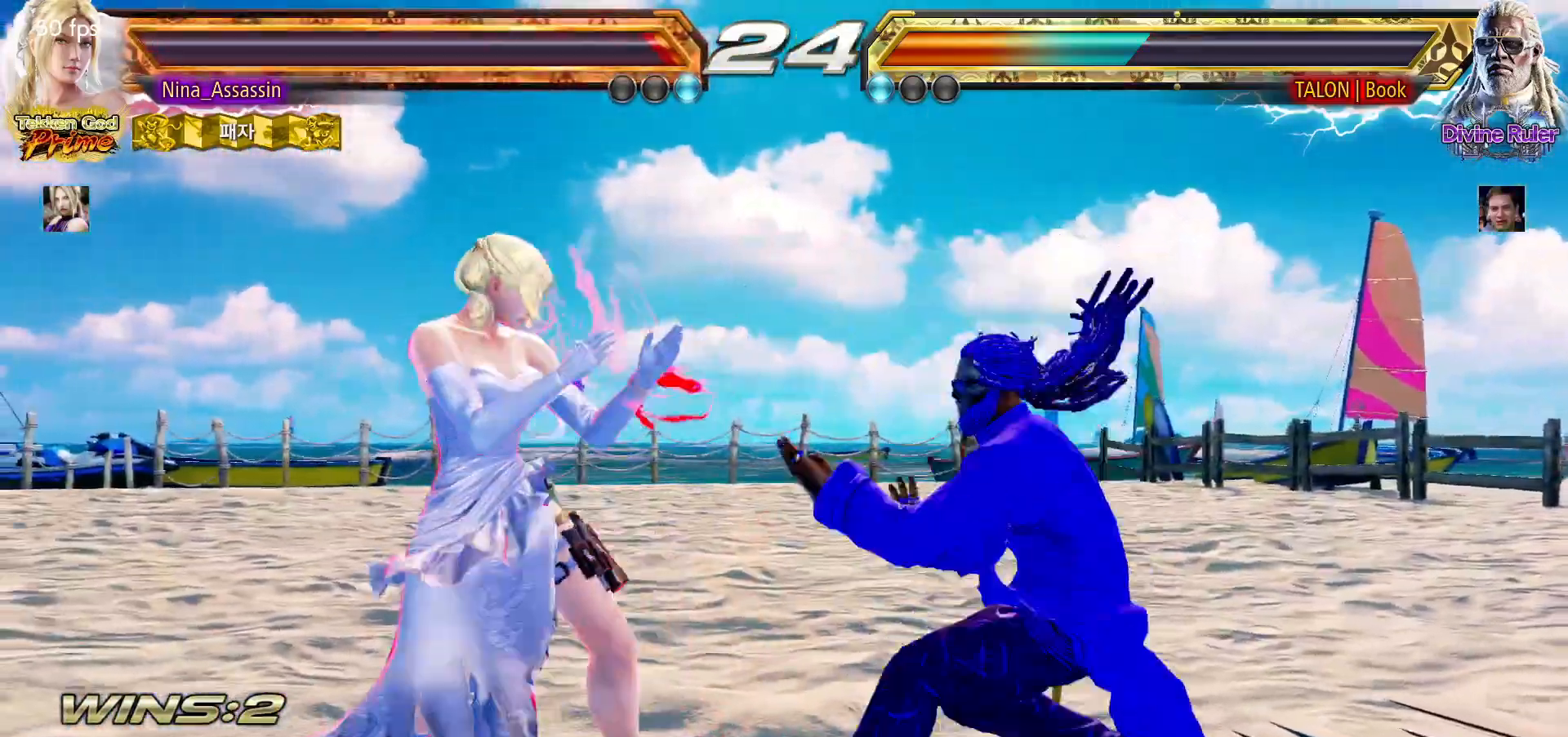
{"dt_ms": 1000, "buttons": [], "left_stick": "center"}
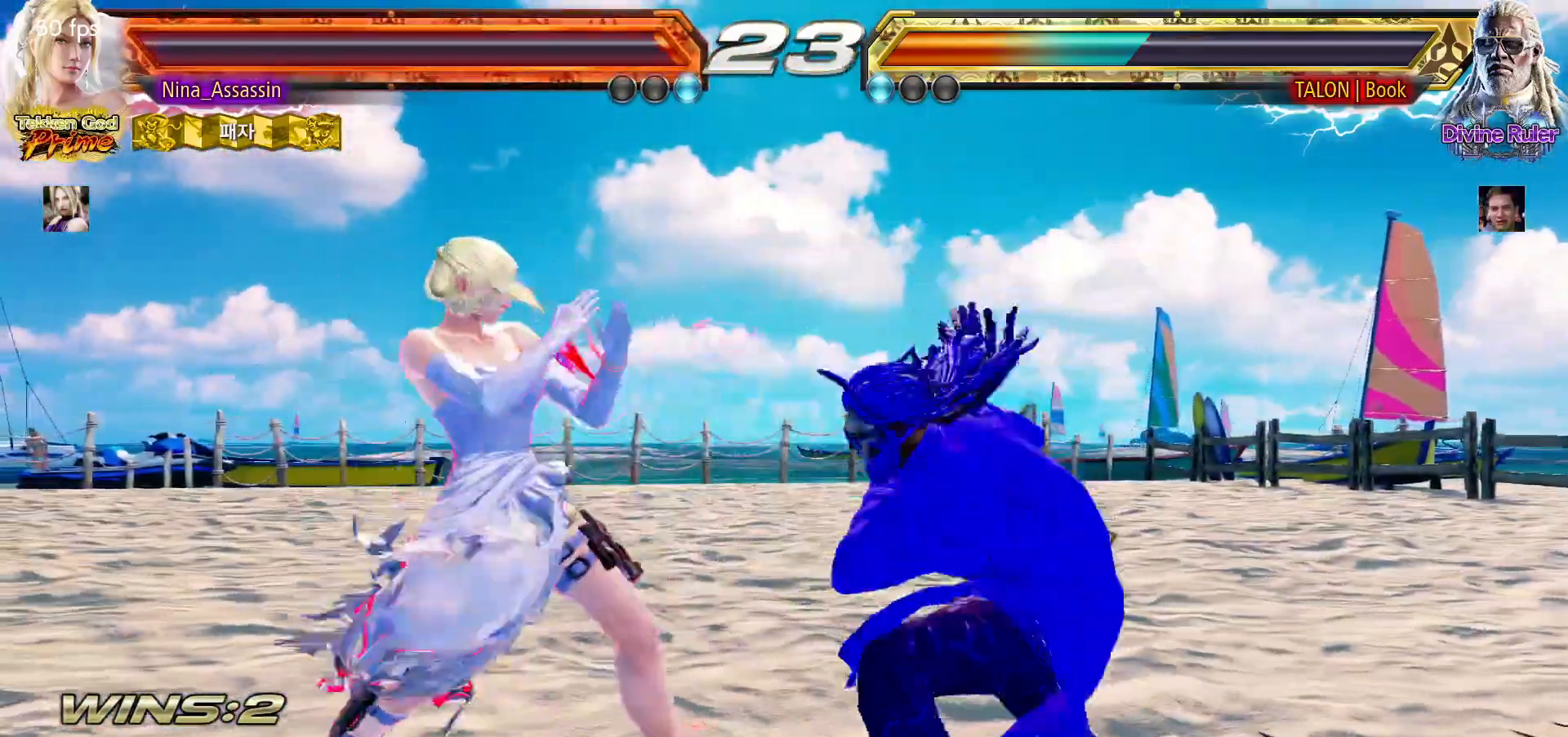
{"dt_ms": 500, "buttons": [], "left_stick": "down"}
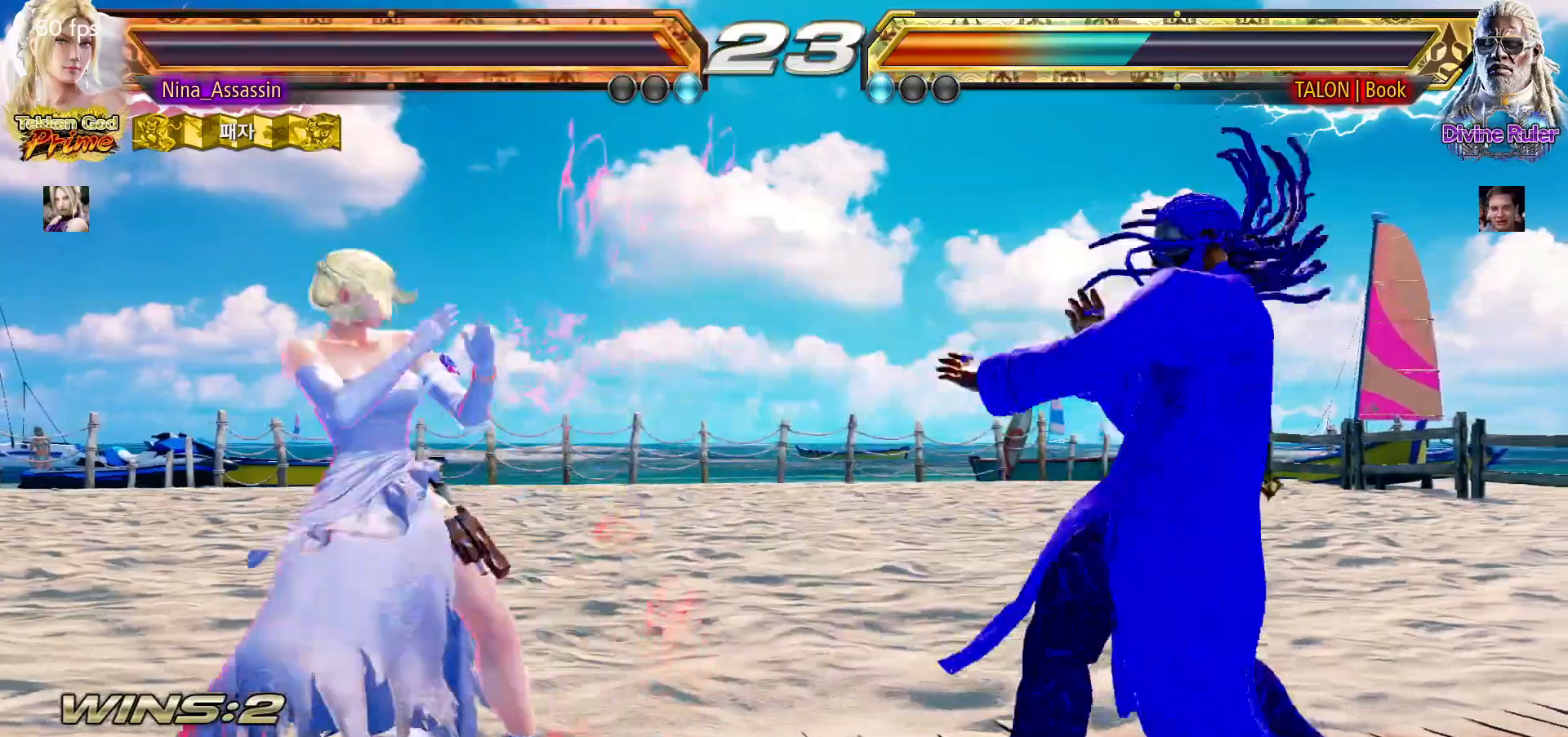
{"dt_ms": 500, "buttons": [], "left_stick": "left"}
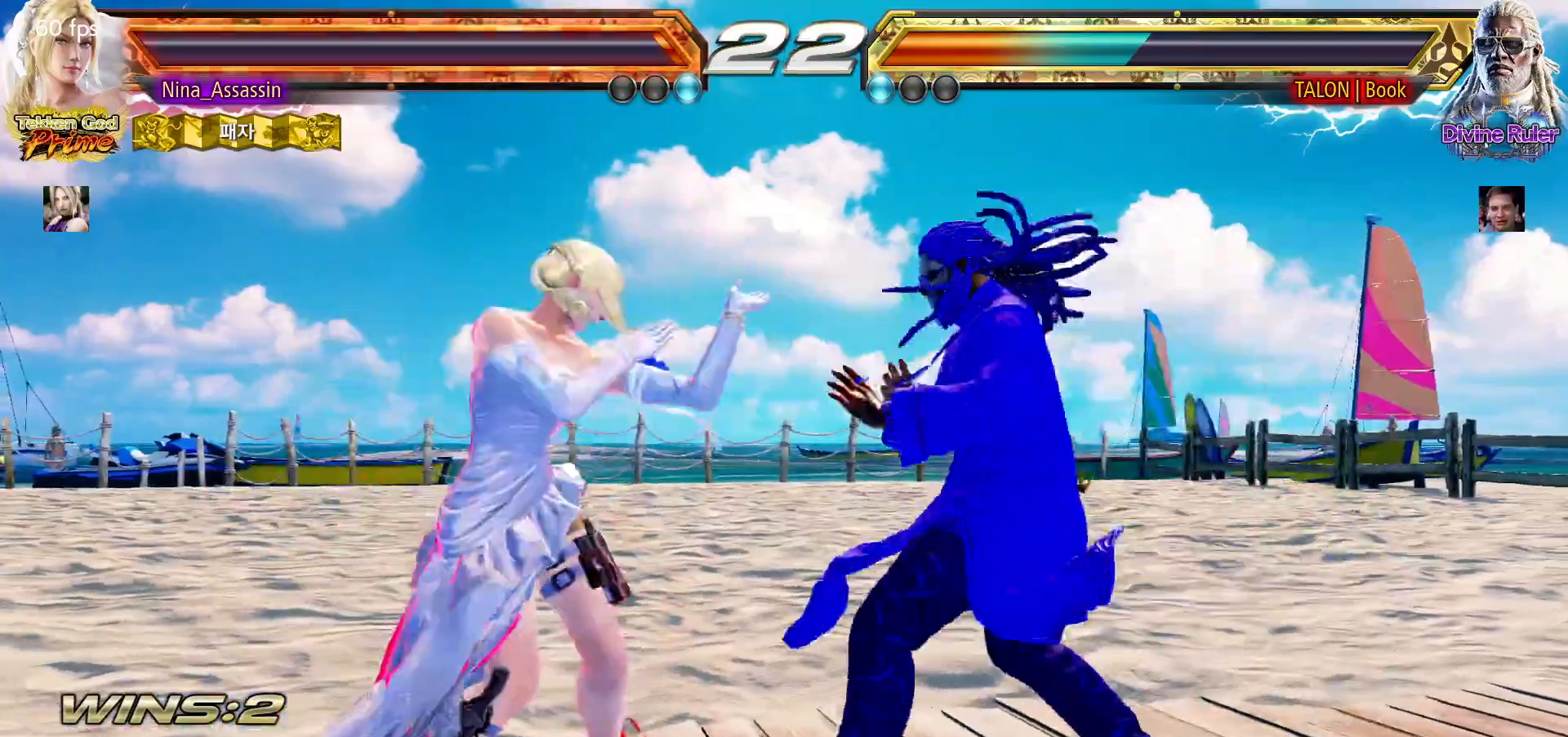
{"dt_ms": 1000, "buttons": [], "left_stick": "left"}